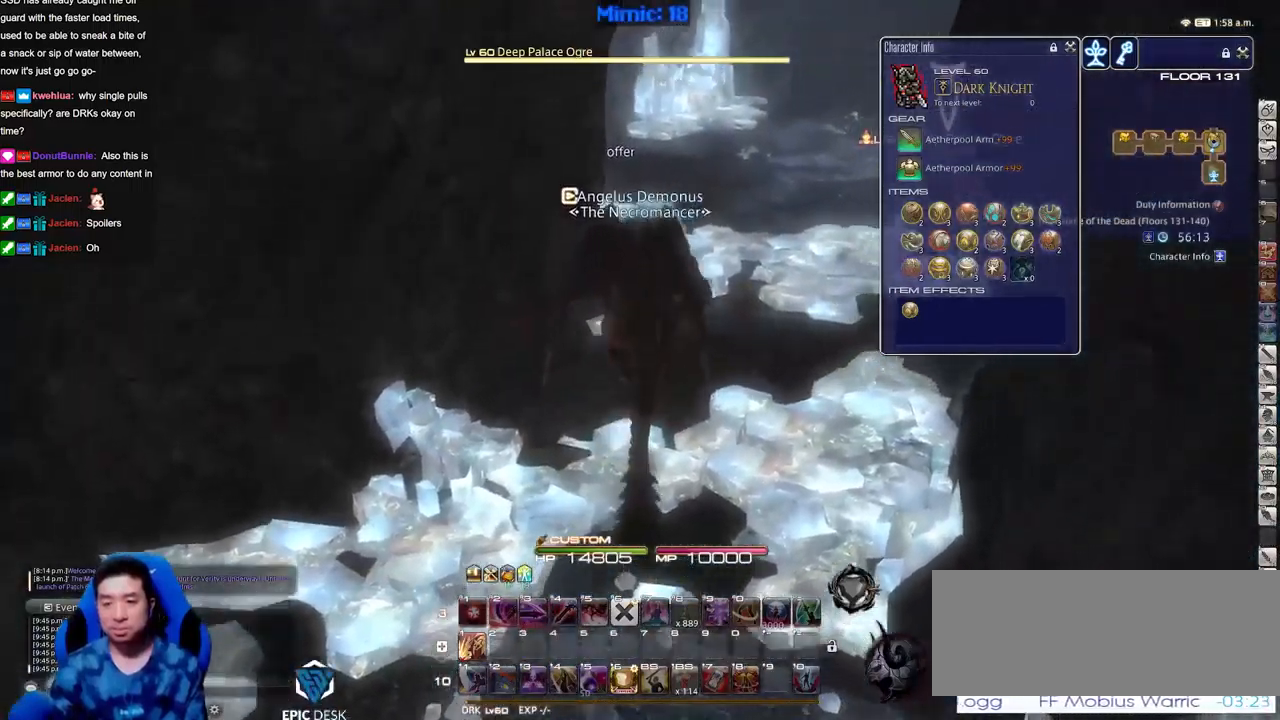
Gameplay with keyboard; each line is a JSON object with the keys held at the frame after it. "events" lists presses ("down") and releases ("up") of ".", "/", "0", "1", "2", "3", "4", "5", "6", "7", "8", "9", "a", "alt_l", "alt_r", "b", "backslash", "backspace", "c", "caps_lock", "comma", "ctrl_l", "ctrl_r", "d", "down", "e", "equals", "escape", "f", "f1", "f10", "f11", "f12", "f2", "f3", "f4", "f5", "f6", "f7", "f8", "f9", "g", "h", "i", "j", "k", "l", "lbracket", "left", "m", "minus", "n", "o", "p", "q", "quote", "r", "rbracket", "return", "right", "s", "semicolon", "shift_l", "shift_r", "space", "super", "t", "tab", "tilde", "u", "up", "v", "w", "x", "y" and "z" between this image and that frame as [ms after this image, input, new state], when the widget could be followed in between. No other keys are recorded. Mouse input is not recorded.
{"keys": ["d", "return", "space", "w"], "events": [[317, "p", "down"], [468, "d", "down"], [468, "p", "up"], [468, "return", "down"], [468, "space", "down"]]}
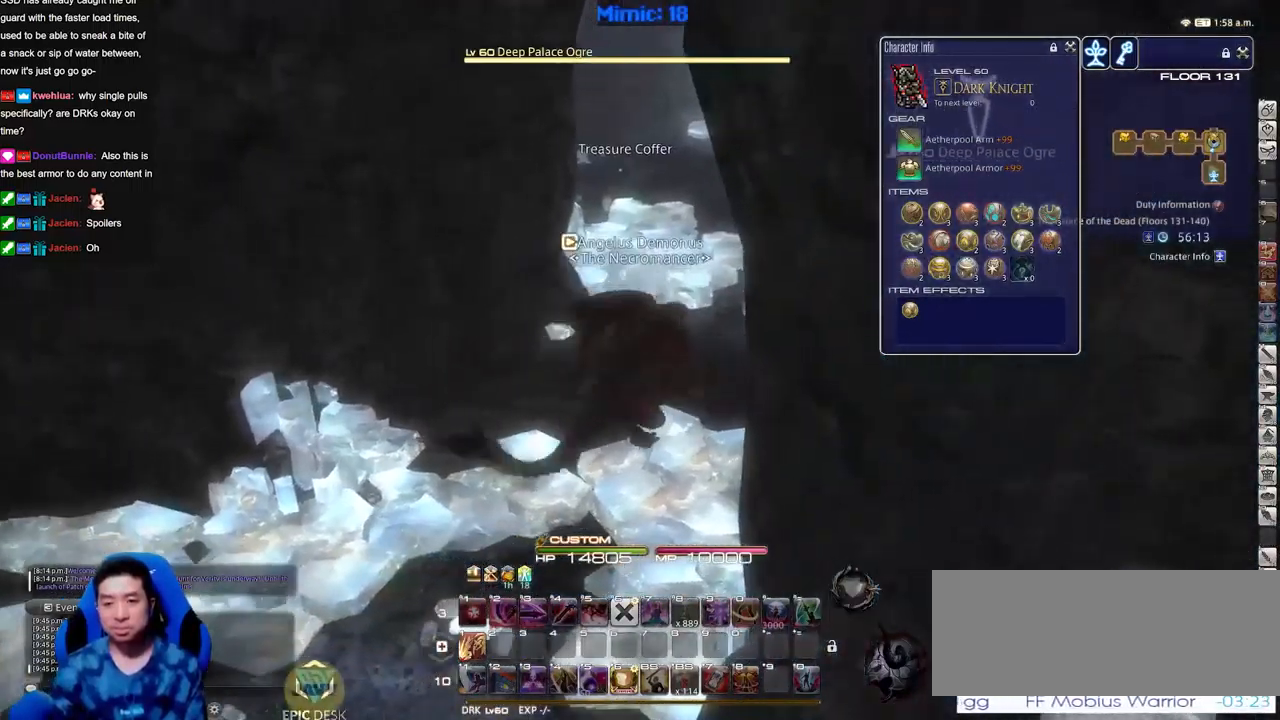
{"keys": ["w"], "events": [[100, "d", "up"], [100, "return", "up"], [100, "space", "up"]]}
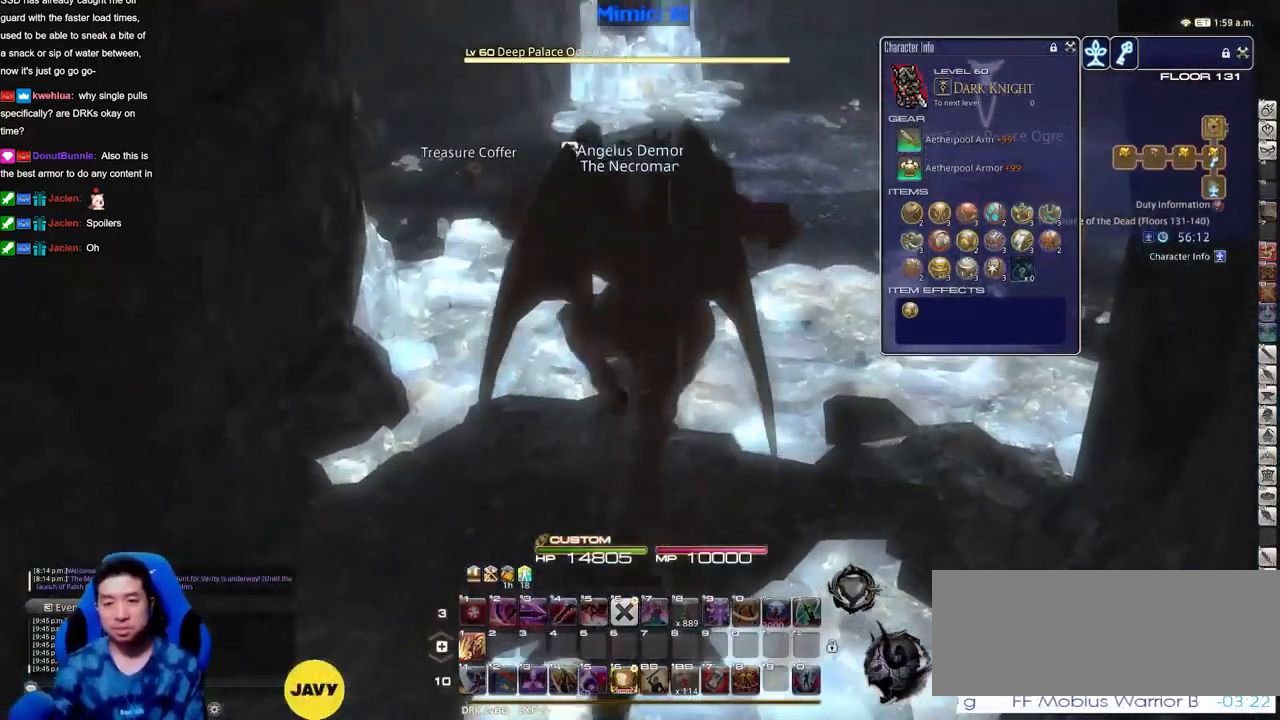
{"keys": ["w"], "events": [[117, "lbracket", "down"], [217, "lbracket", "up"], [267, "d", "down"], [317, "space", "down"], [451, "d", "up"], [451, "space", "up"]]}
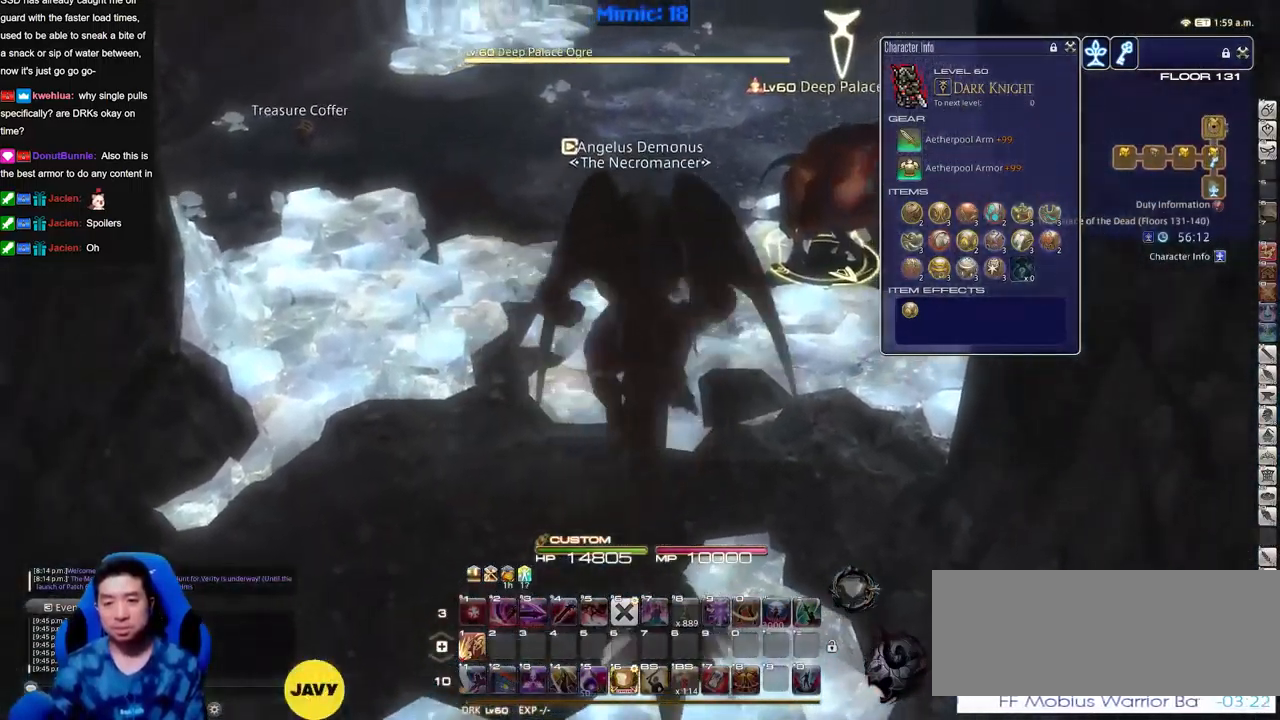
{"keys": ["d", "rbracket", "w"], "events": [[133, "d", "down"], [183, "rbracket", "down"], [233, "rbracket", "up"], [317, "rbracket", "down"], [367, "rbracket", "up"], [467, "rbracket", "down"]]}
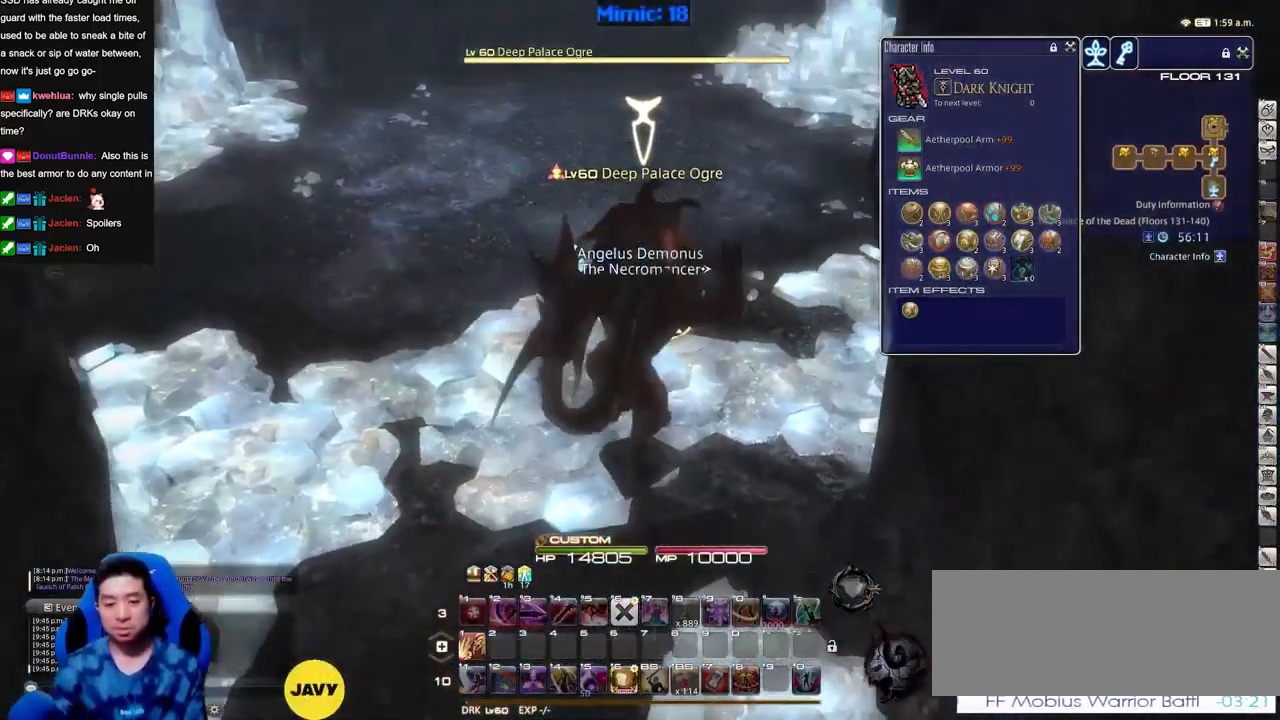
{"keys": ["w"], "events": [[17, "1", "down"], [301, "d", "up"], [434, "1", "up"], [434, "rbracket", "up"]]}
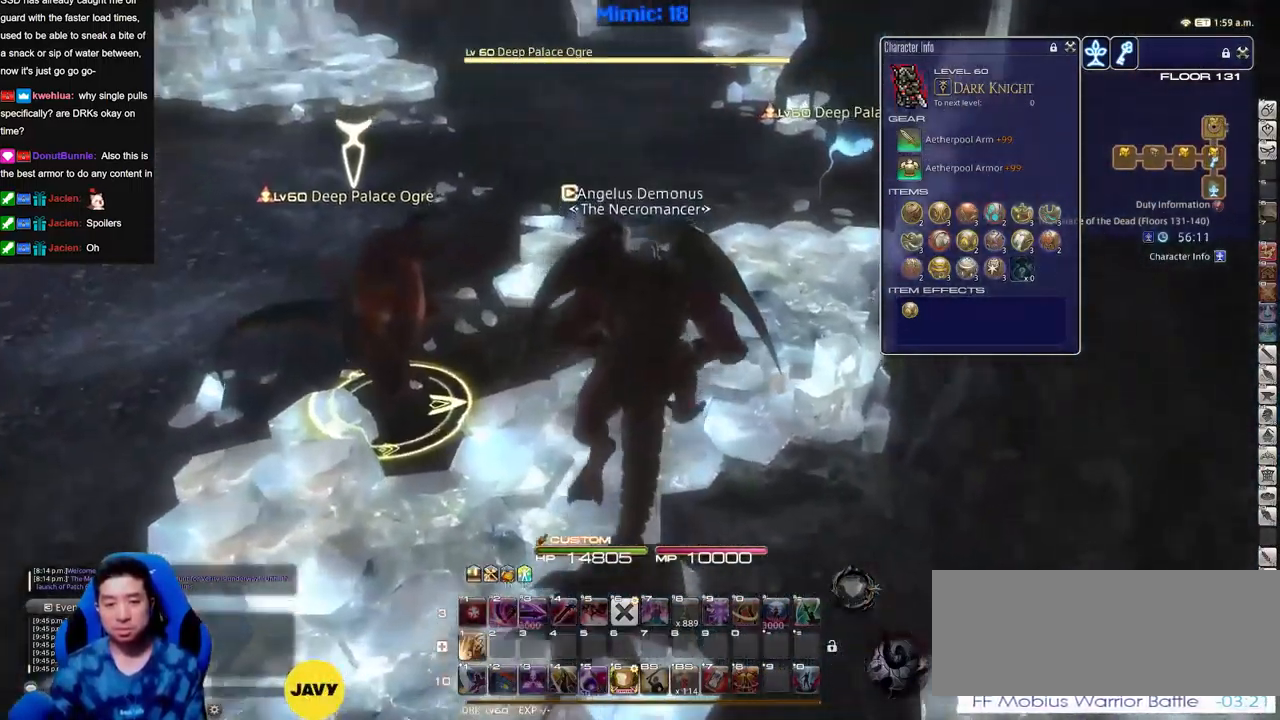
{"keys": ["w"], "events": [[33, "1", "down"], [117, "1", "up"], [117, "rbracket", "down"], [167, "1", "down"], [167, "rbracket", "up"], [267, "1", "up"], [267, "rbracket", "down"], [317, "rbracket", "up"]]}
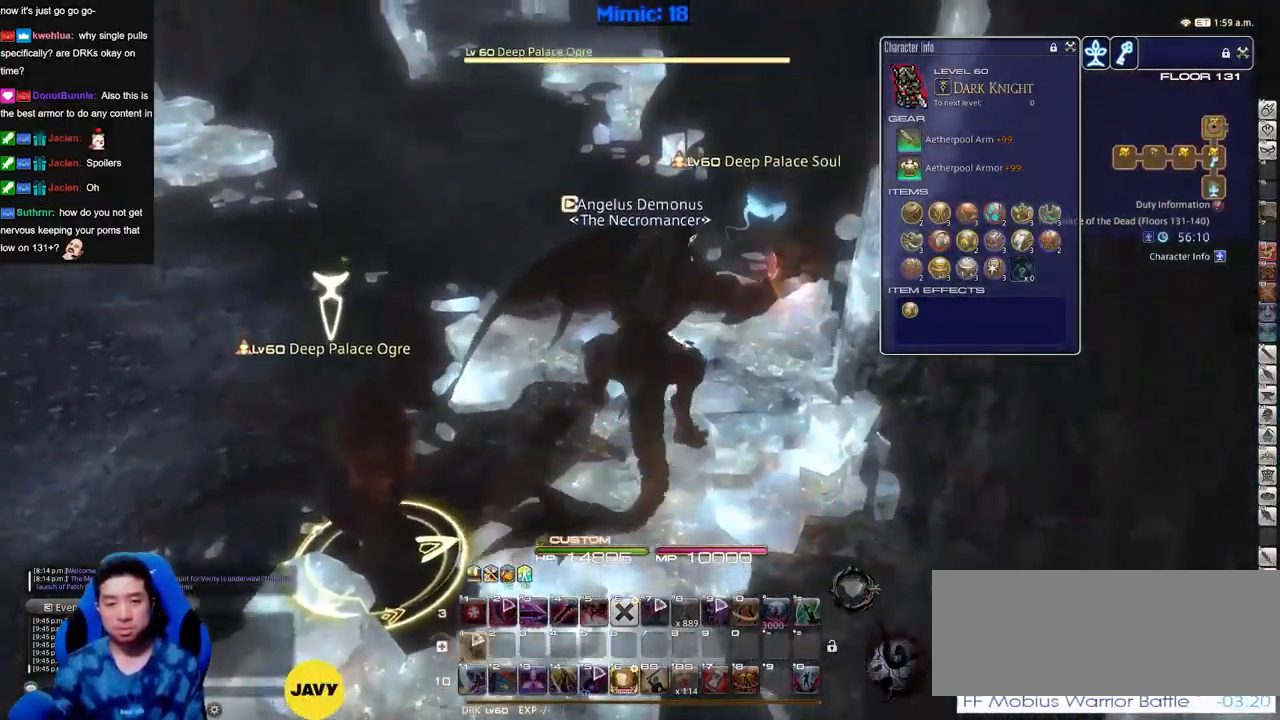
{"keys": ["a", "rbracket", "w"], "events": [[84, "tab", "down"], [184, "tab", "up"], [234, "rbracket", "down"], [284, "lbracket", "down"], [317, "a", "down"], [367, "lbracket", "up"], [367, "return", "down"], [468, "return", "up"]]}
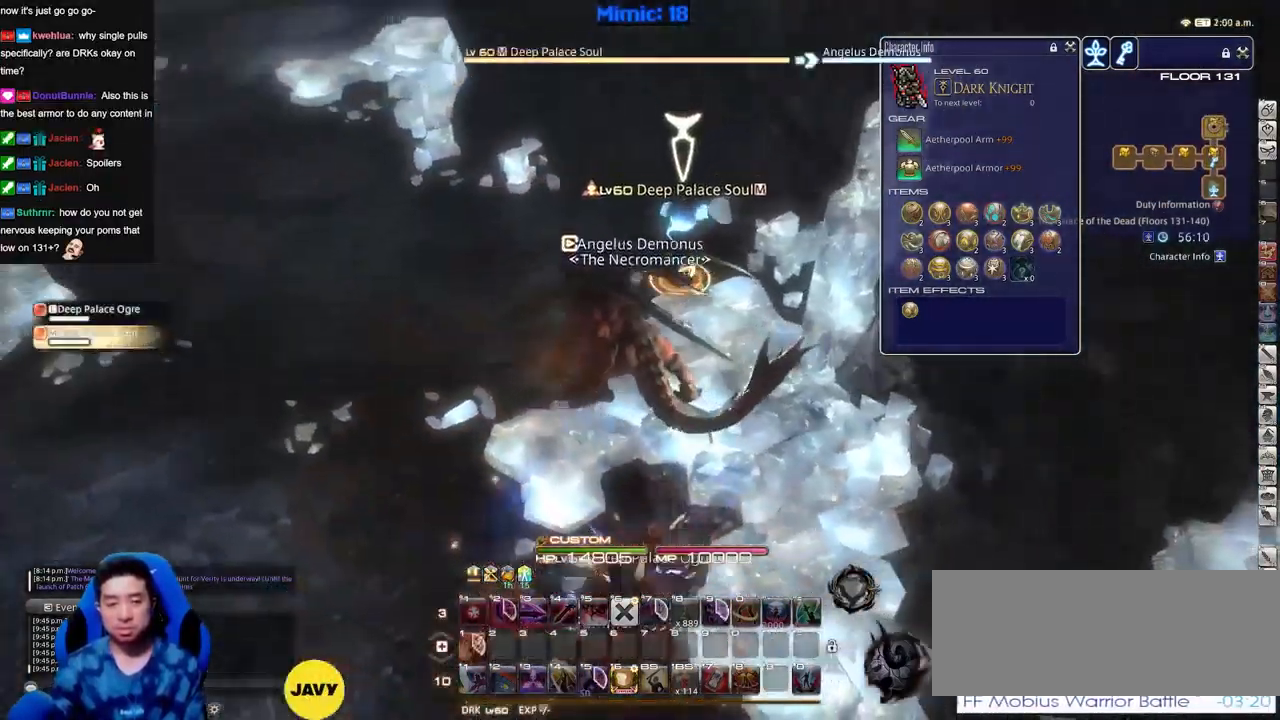
{"keys": ["a", "rbracket", "return", "s"], "events": [[17, "minus", "down"], [17, "rbracket", "up"], [100, "minus", "up"], [200, "rbracket", "down"], [384, "w", "up"], [484, "return", "down"], [484, "s", "down"]]}
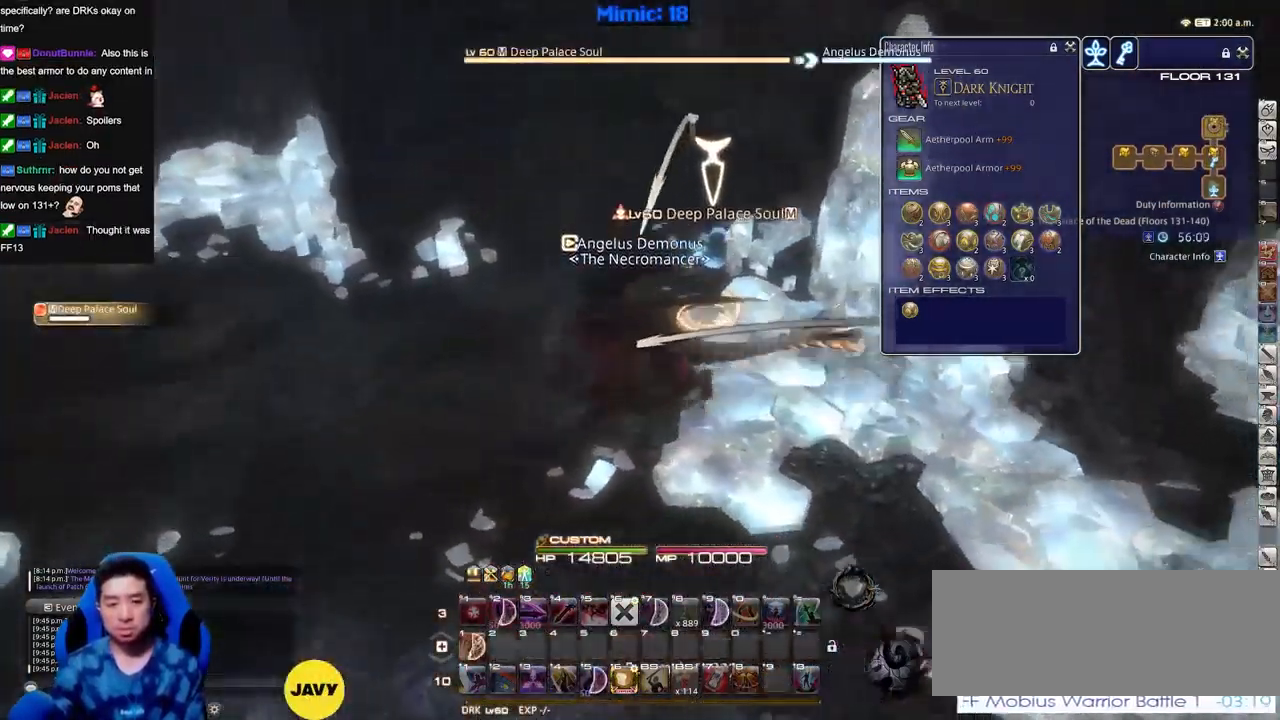
{"keys": ["d", "p", "w"], "events": [[34, "rbracket", "up"], [34, "return", "up"], [67, "d", "down"], [117, "a", "up"], [268, "p", "down"], [301, "s", "up"], [501, "w", "down"]]}
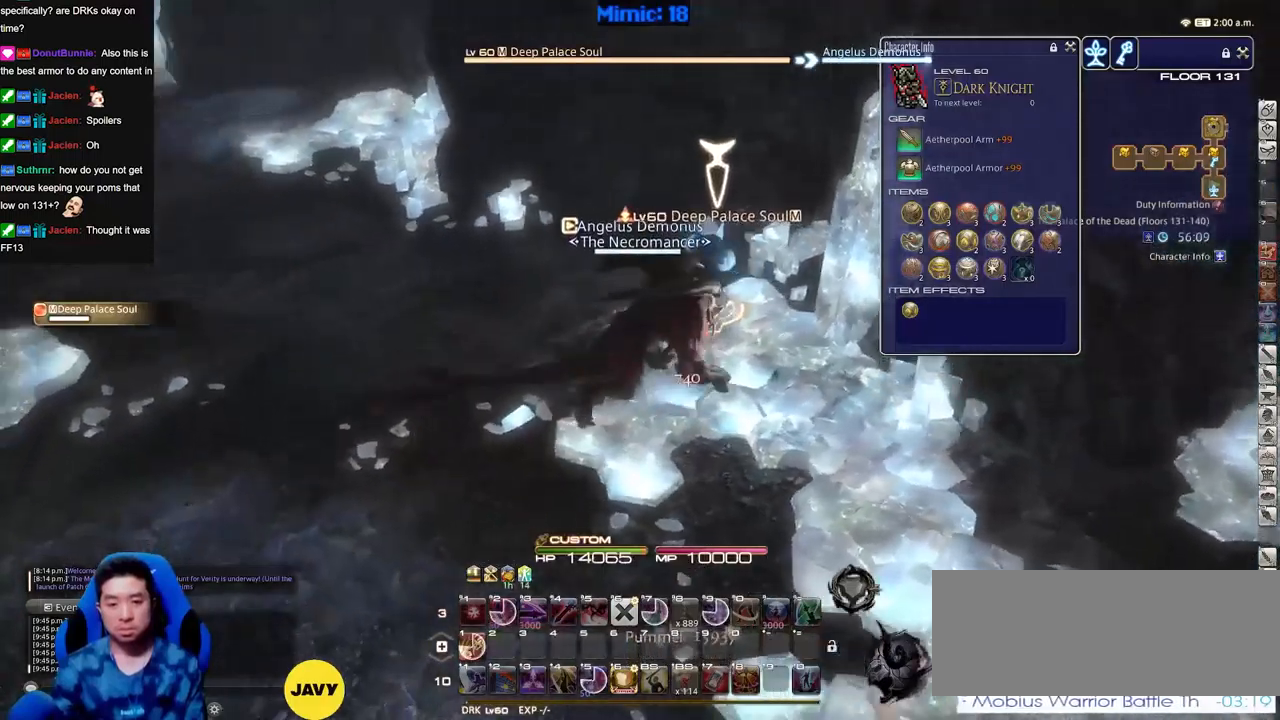
{"keys": ["w"], "events": [[50, "p", "up"], [84, "p", "down"], [184, "d", "up"], [184, "p", "up"], [367, "p", "down"], [467, "p", "up"]]}
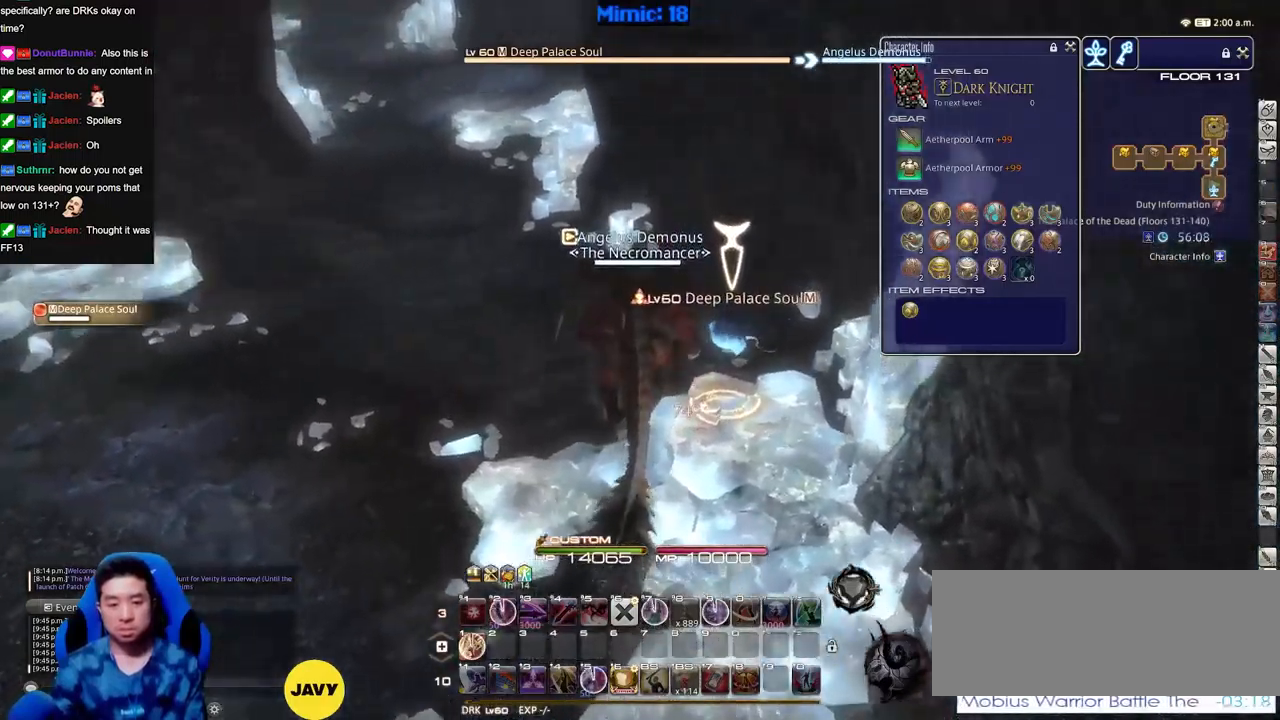
{"keys": ["a", "space", "w"], "events": [[16, "p", "down"], [100, "1", "down"], [100, "p", "up"], [200, "1", "up"], [200, "p", "down"], [250, "p", "up"], [333, "rbracket", "down"], [483, "a", "down"], [483, "rbracket", "up"], [483, "space", "down"]]}
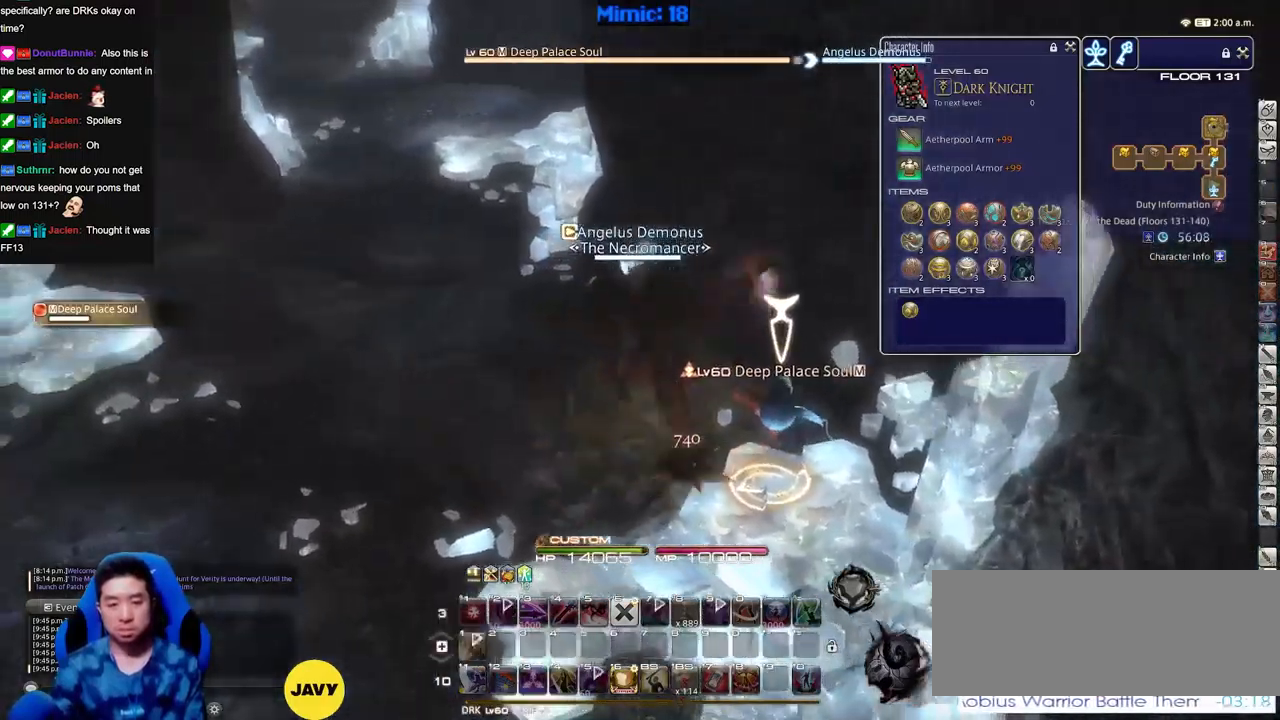
{"keys": ["w"], "events": [[117, "space", "up"], [167, "a", "up"]]}
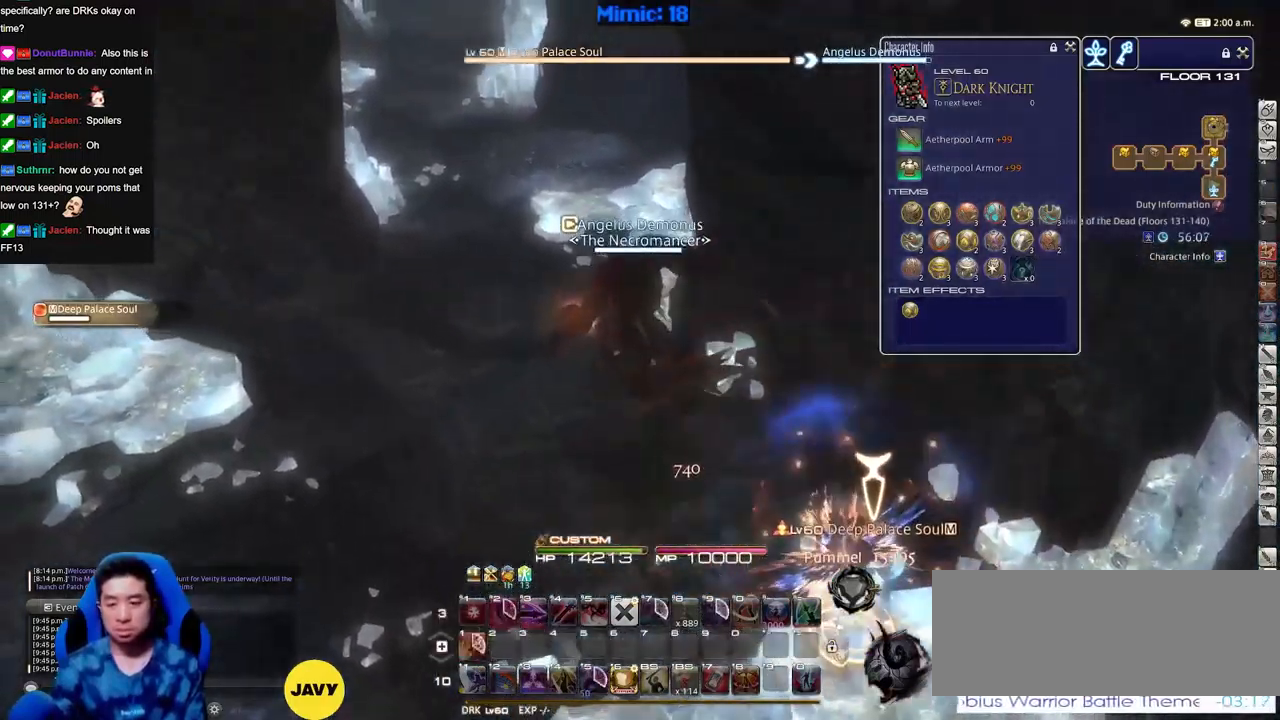
{"keys": ["w"], "events": [[183, "minus", "down"], [233, "a", "down"], [283, "minus", "up"], [317, "space", "down"], [417, "space", "up"], [467, "a", "up"]]}
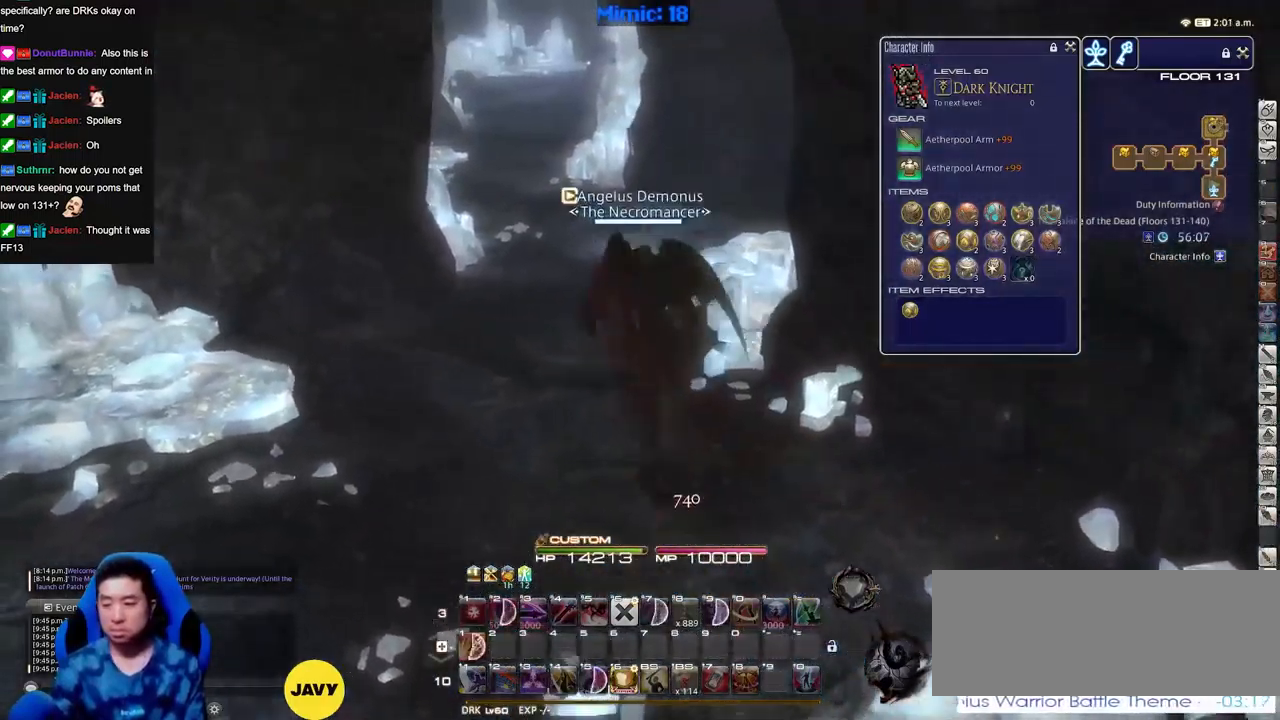
{"keys": ["w"], "events": []}
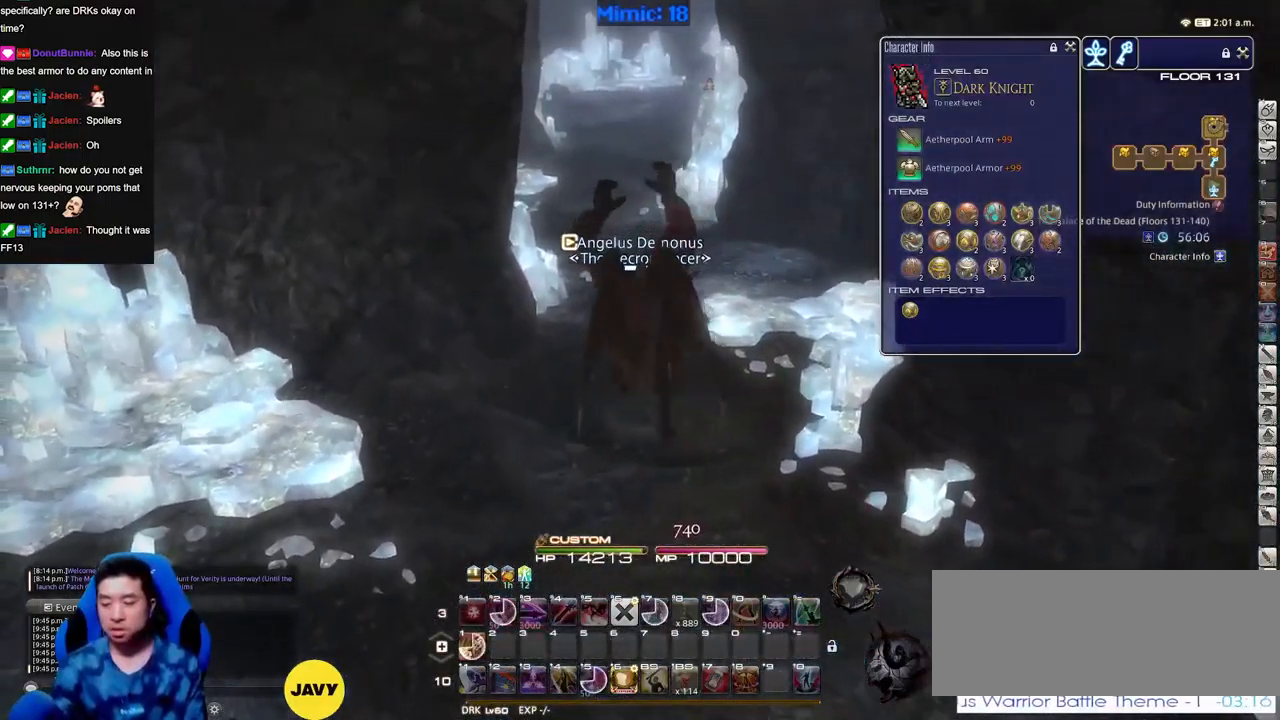
{"keys": ["w"], "events": [[33, "p", "down"], [116, "d", "down"], [116, "p", "up"], [300, "d", "up"]]}
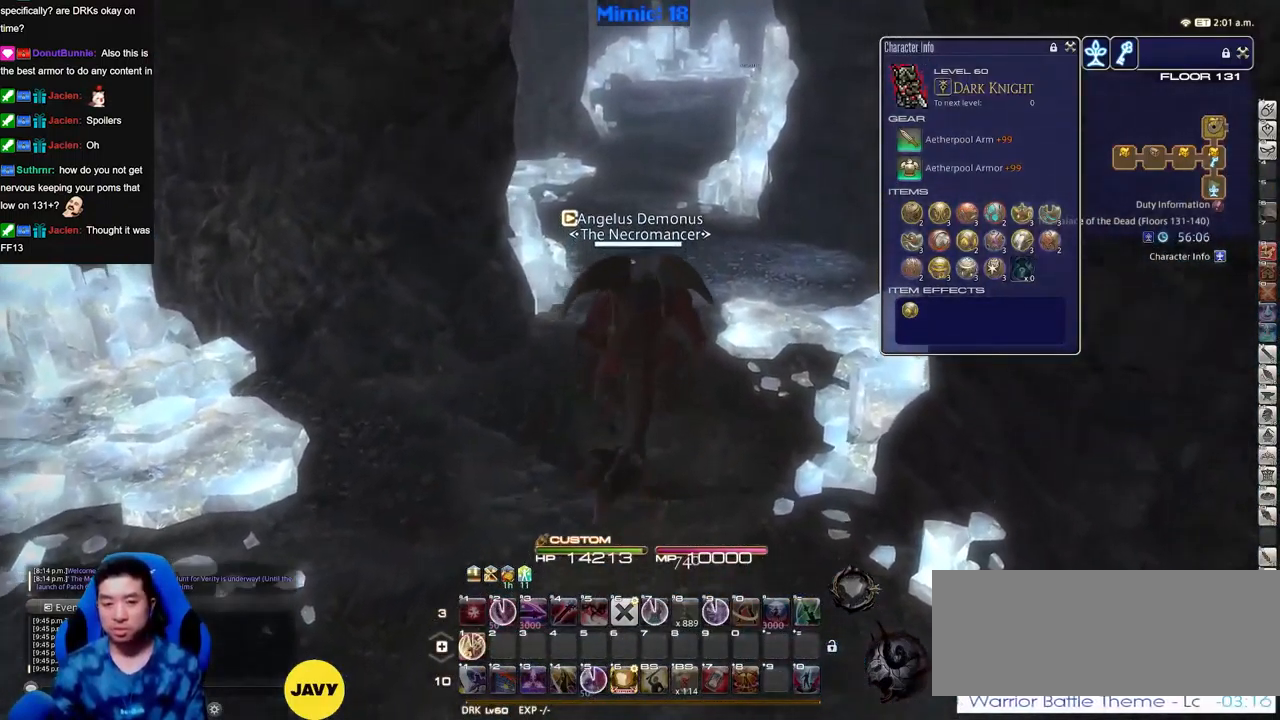
{"keys": ["w"], "events": []}
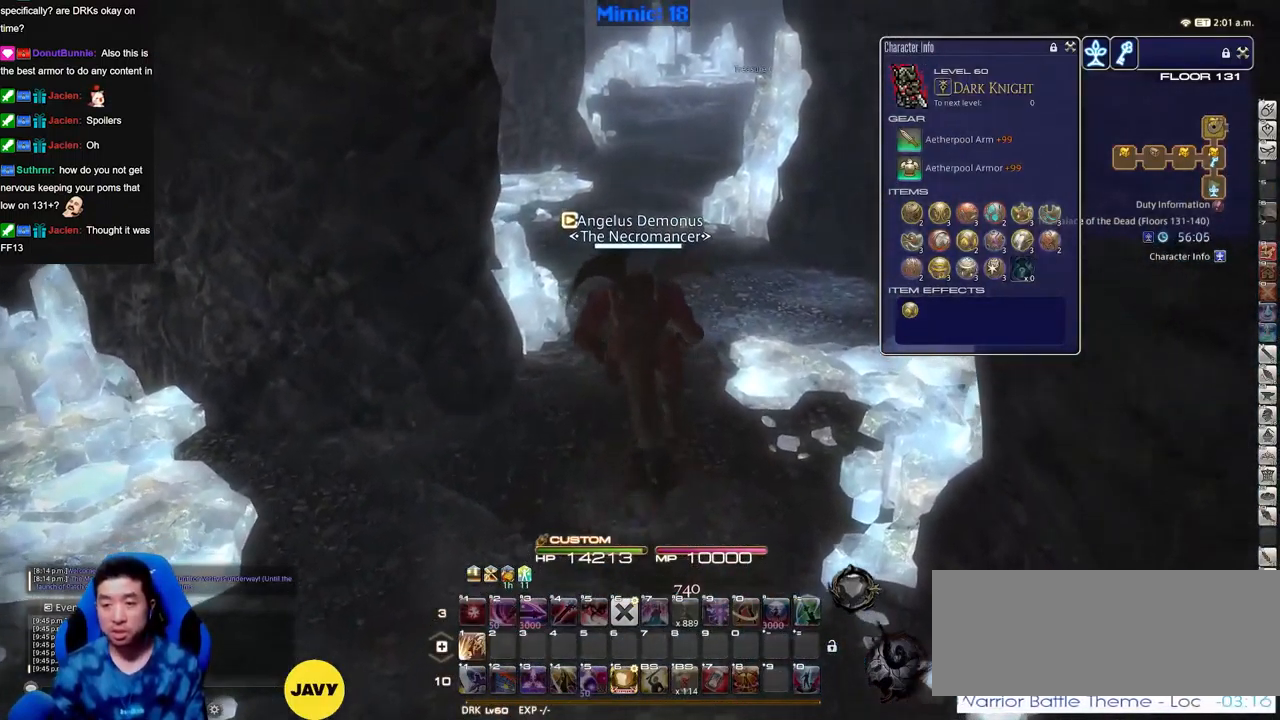
{"keys": ["w"], "events": []}
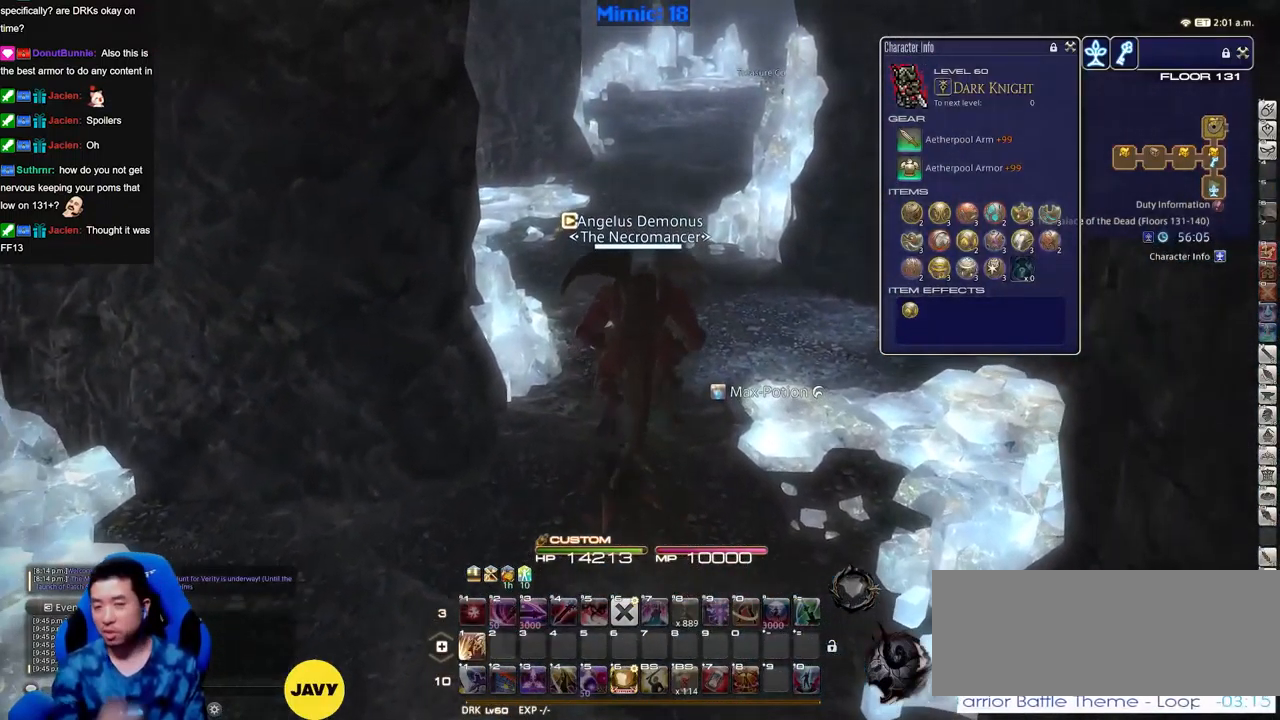
{"keys": ["w"], "events": []}
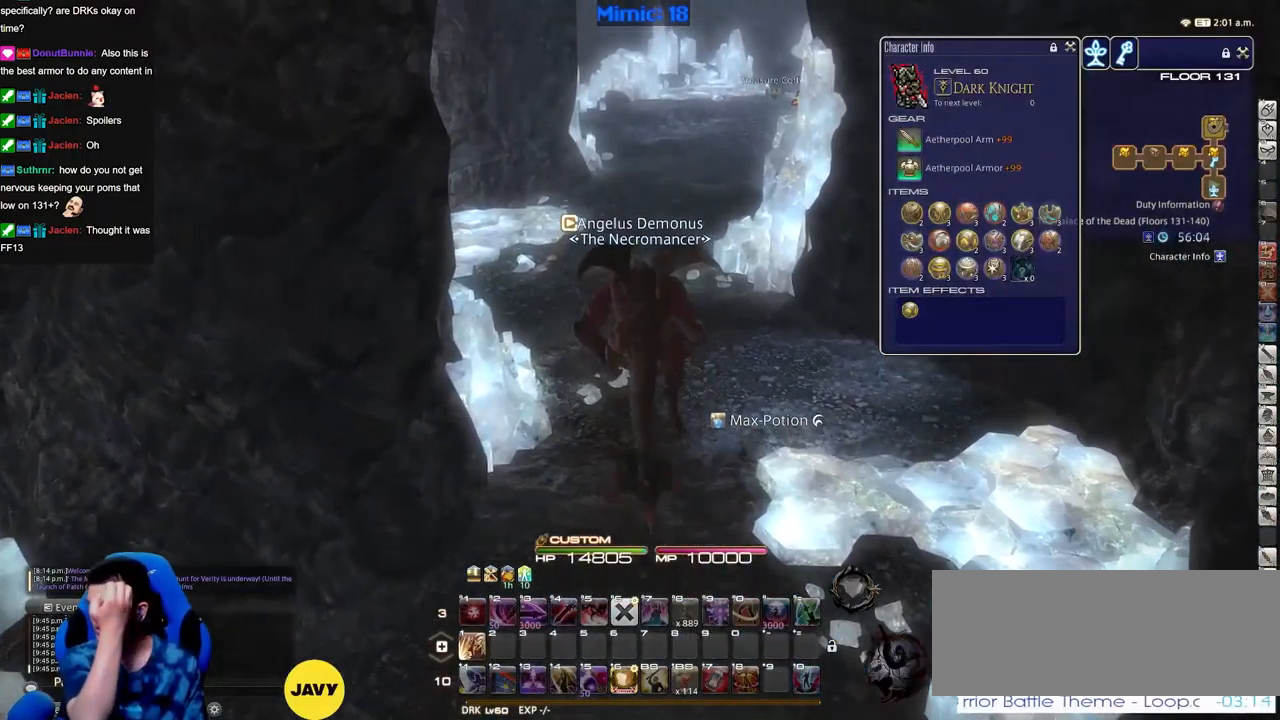
{"keys": ["w"], "events": []}
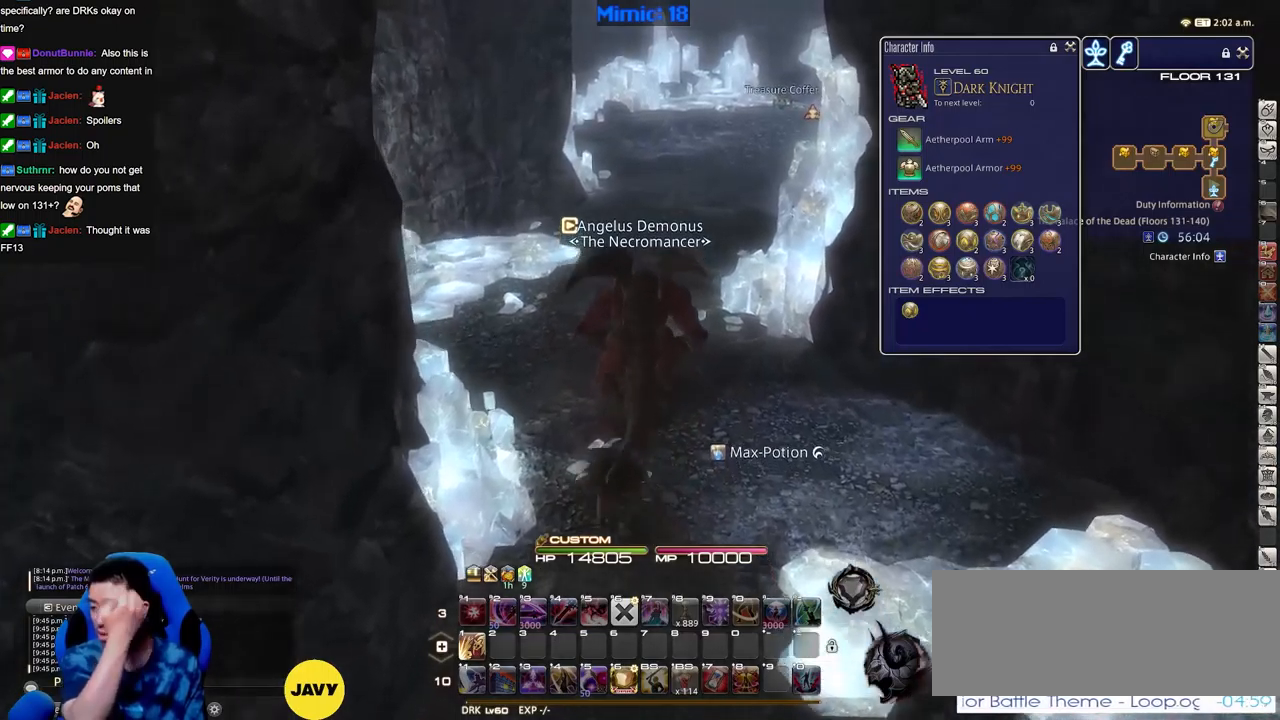
{"keys": ["w"], "events": []}
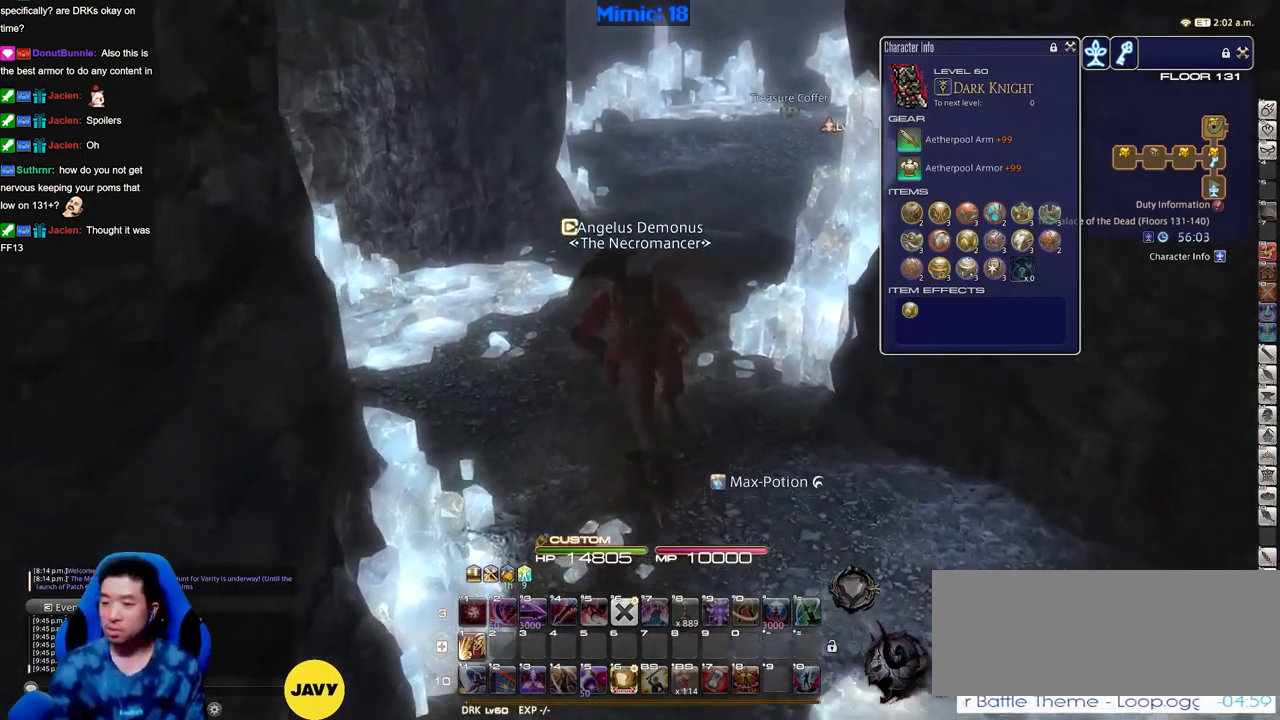
{"keys": ["rbracket", "w"], "events": [[450, "rbracket", "down"]]}
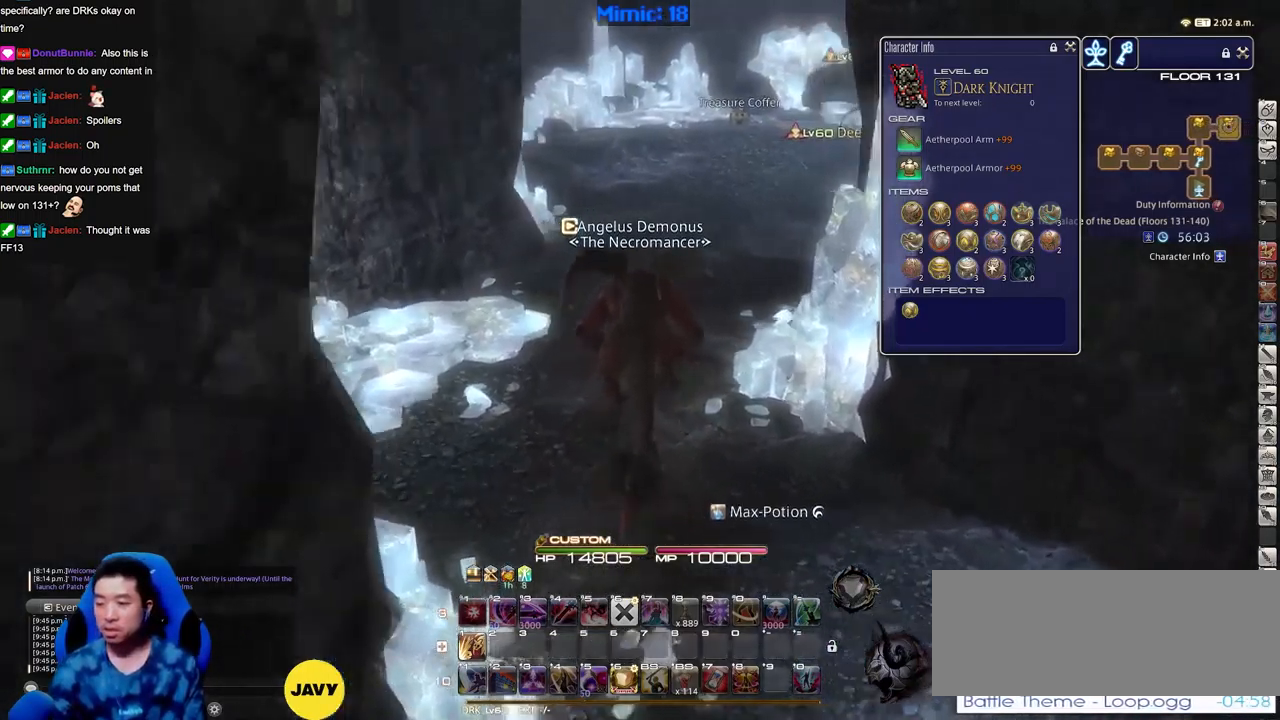
{"keys": ["alt_r", "w"], "events": [[234, "a", "down"], [317, "space", "down"], [367, "rbracket", "up"], [401, "a", "up"], [401, "alt_r", "down"], [401, "space", "up"]]}
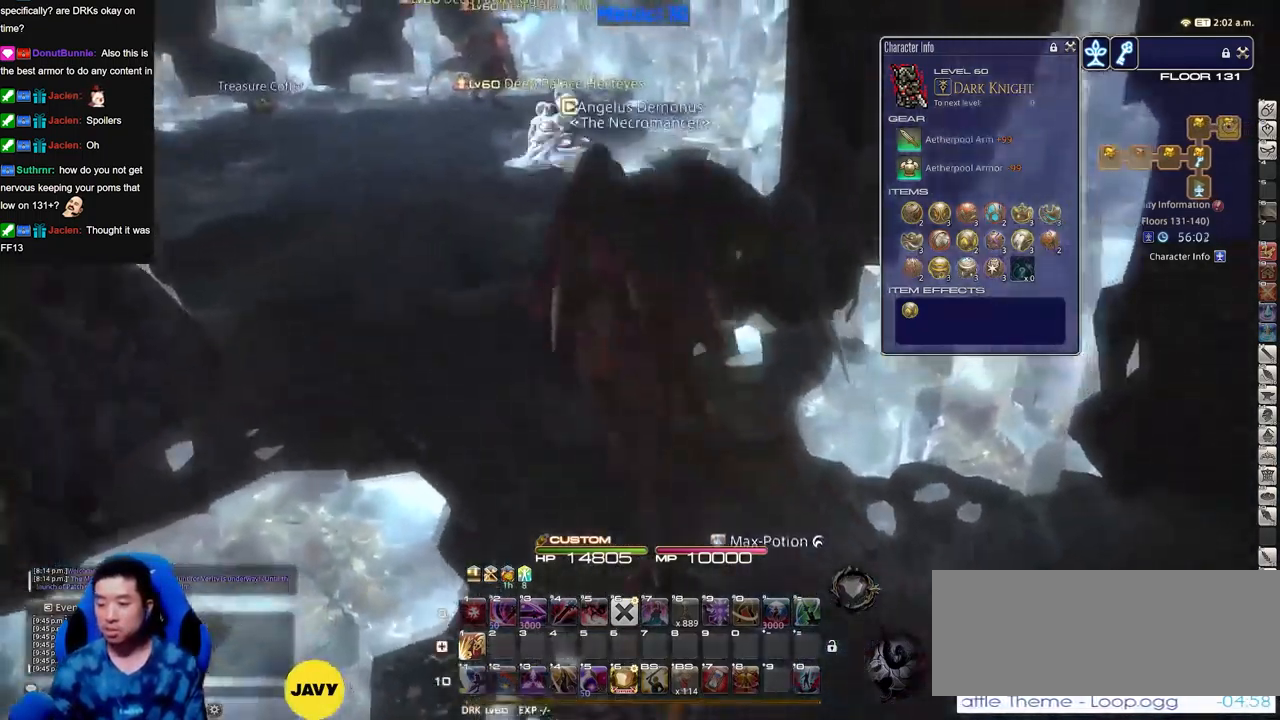
{"keys": ["w"], "events": [[17, "q", "down"], [100, "q", "up"], [150, "alt_r", "up"]]}
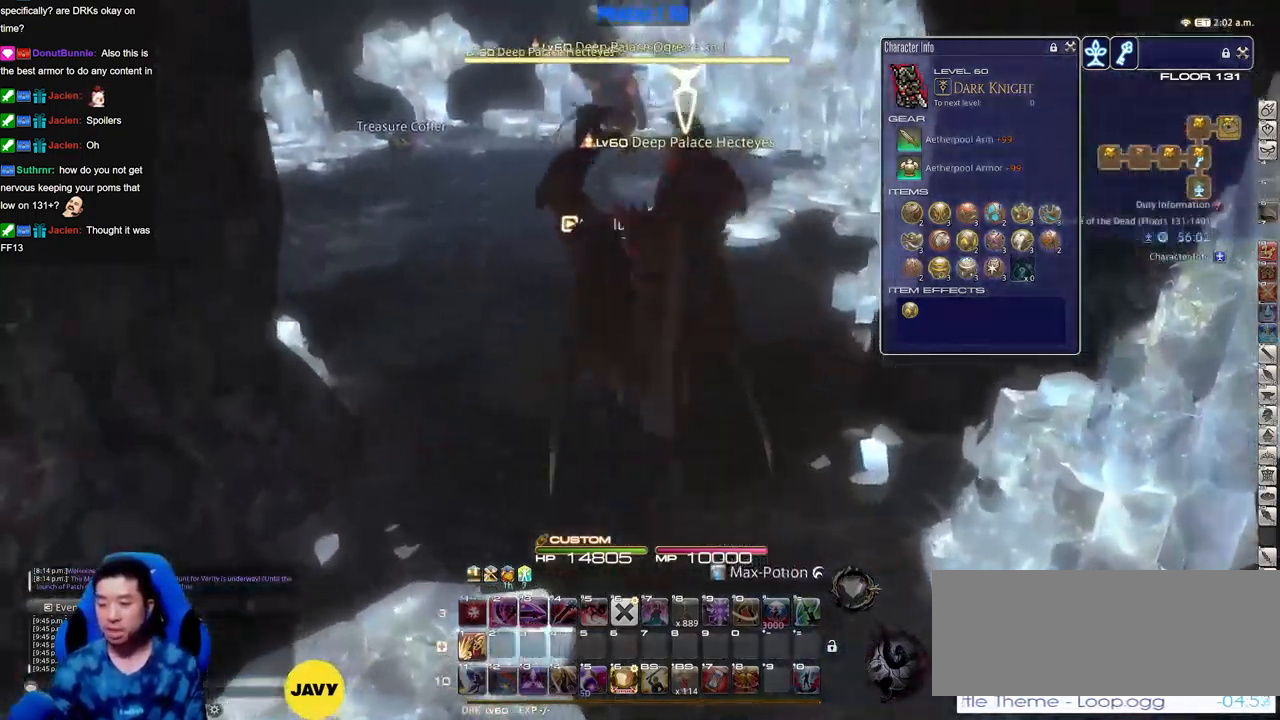
{"keys": ["w"], "events": [[17, "rbracket", "down"], [67, "a", "down"], [167, "rbracket", "up"], [167, "space", "down"], [217, "a", "up"], [267, "alt_r", "down"], [267, "space", "up"], [317, "q", "down"], [401, "q", "up"], [451, "alt_r", "up"]]}
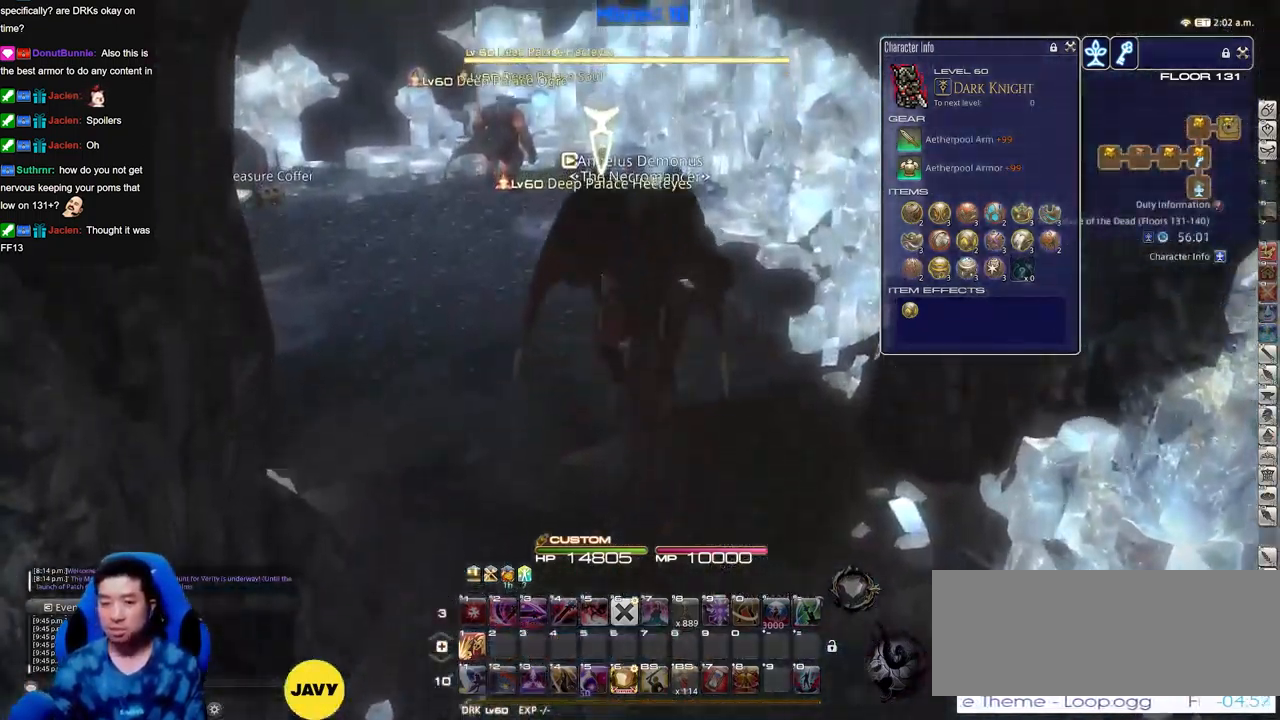
{"keys": ["return", "w"], "events": [[233, "p", "down"], [367, "p", "up"], [417, "return", "down"]]}
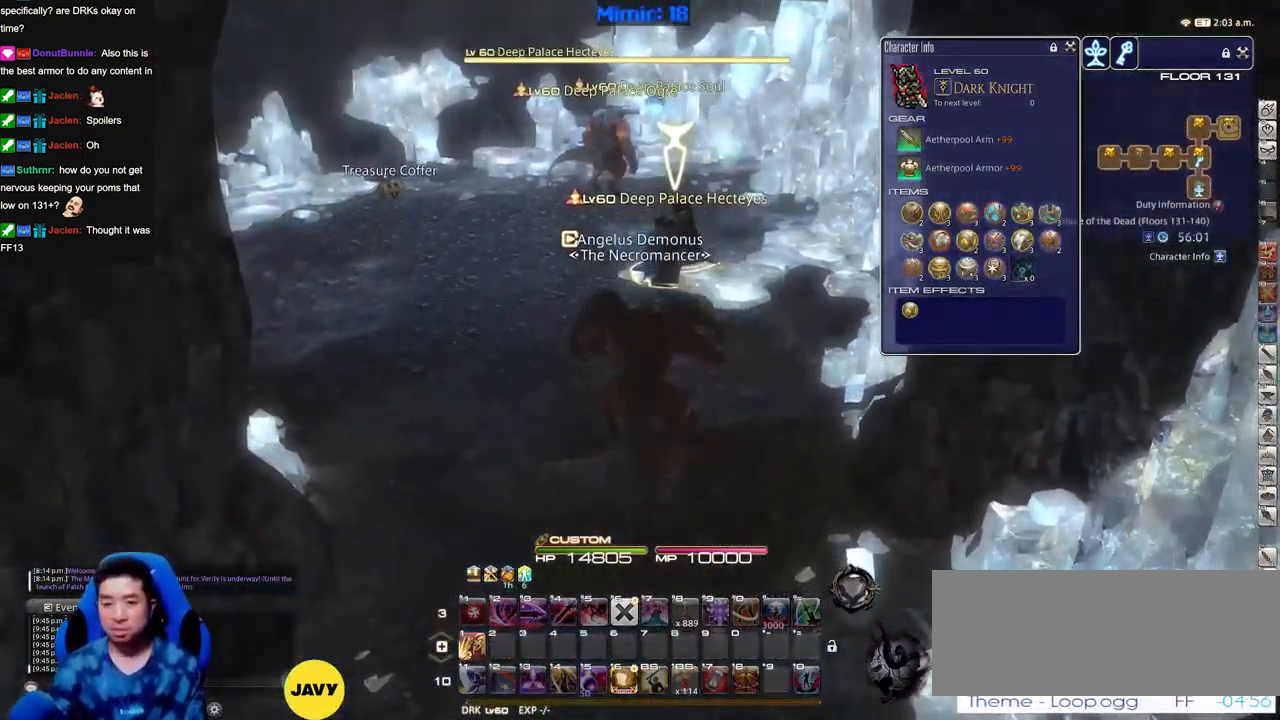
{"keys": ["w"], "events": [[17, "return", "up"], [251, "lbracket", "down"], [301, "lbracket", "up"]]}